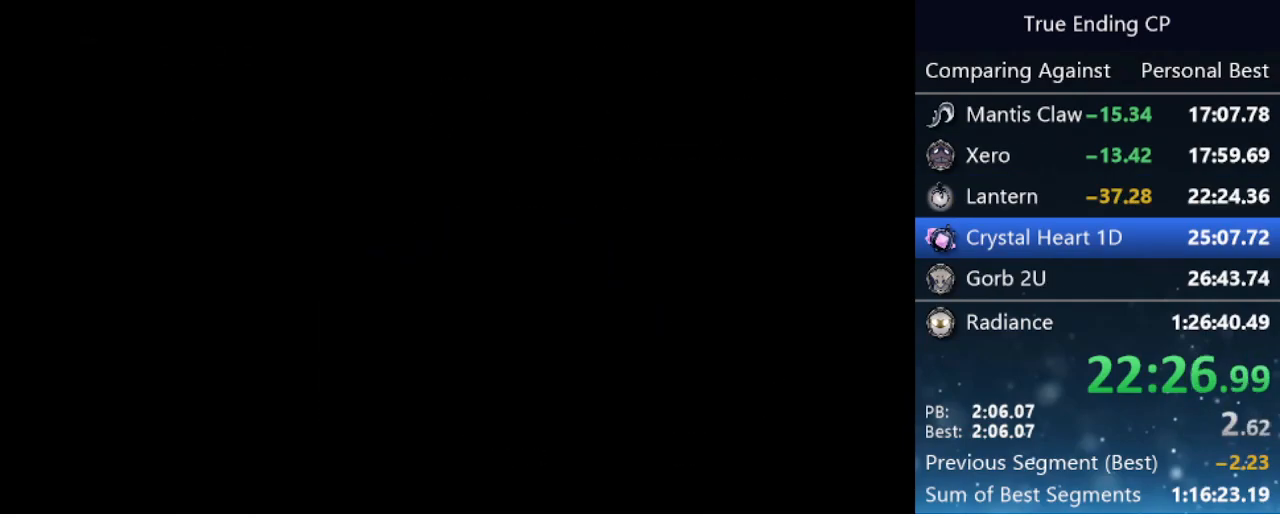
Gameplay with keyboard; each line is a JSON object with the keys held at the frame after it. "events" lists presses ("down") and releases ("up") of "cast", "cdash", "dash", "dnail", "down", "focus", "jump", "left", "menu", "nail", "pause", "right" and "up" between this image and that frame as [ms after this image, input, new state], when the widget could be followed in between. No other keys are recorded. Mouse input is not recorded. Key names are as the overlay labels them; some are game actions (e.g. jump) rather than physical keys.
{"keys": ["dash", "right"], "events": [[50, "dash", "down"], [100, "dash", "up"], [150, "dash", "down"], [200, "dash", "up"], [300, "dash", "down"], [350, "dash", "up"], [383, "dash", "down"], [433, "dash", "up"], [483, "dash", "down"]]}
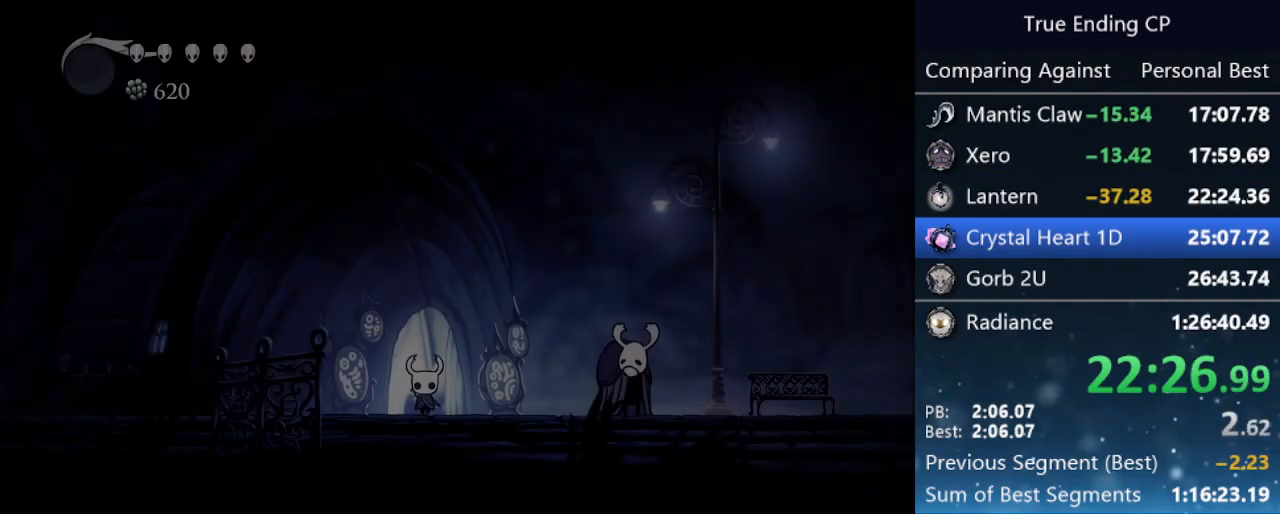
{"keys": ["right"], "events": [[33, "dash", "up"], [83, "dash", "down"], [133, "dash", "up"], [183, "dash", "down"], [217, "dash", "up"], [300, "dash", "down"], [350, "dash", "up"], [400, "dash", "down"], [450, "dash", "up"]]}
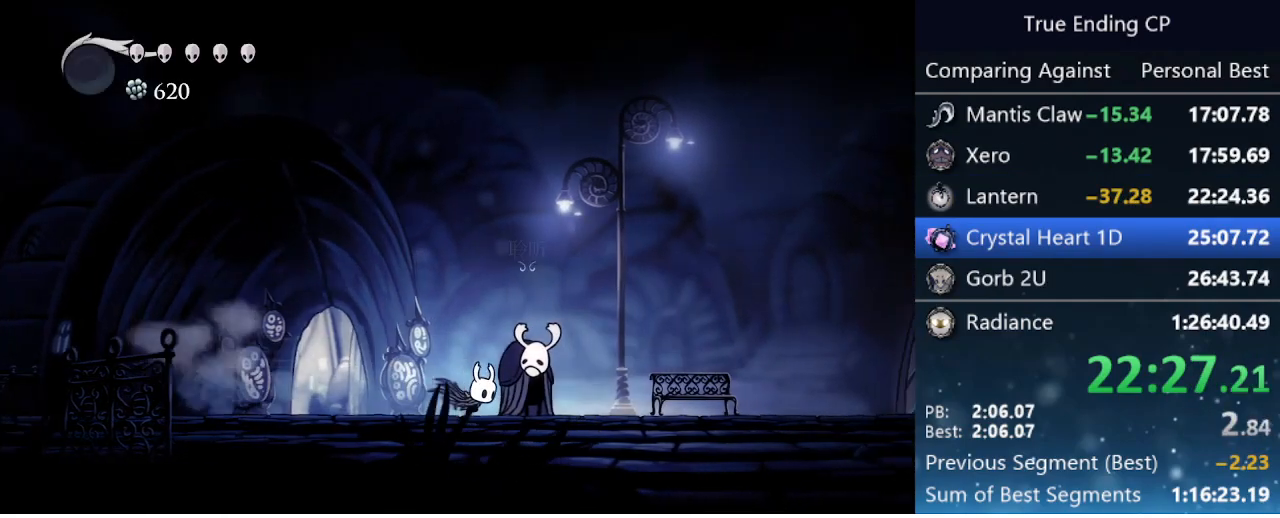
{"keys": ["right"], "events": [[233, "dash", "down"], [417, "dash", "up"]]}
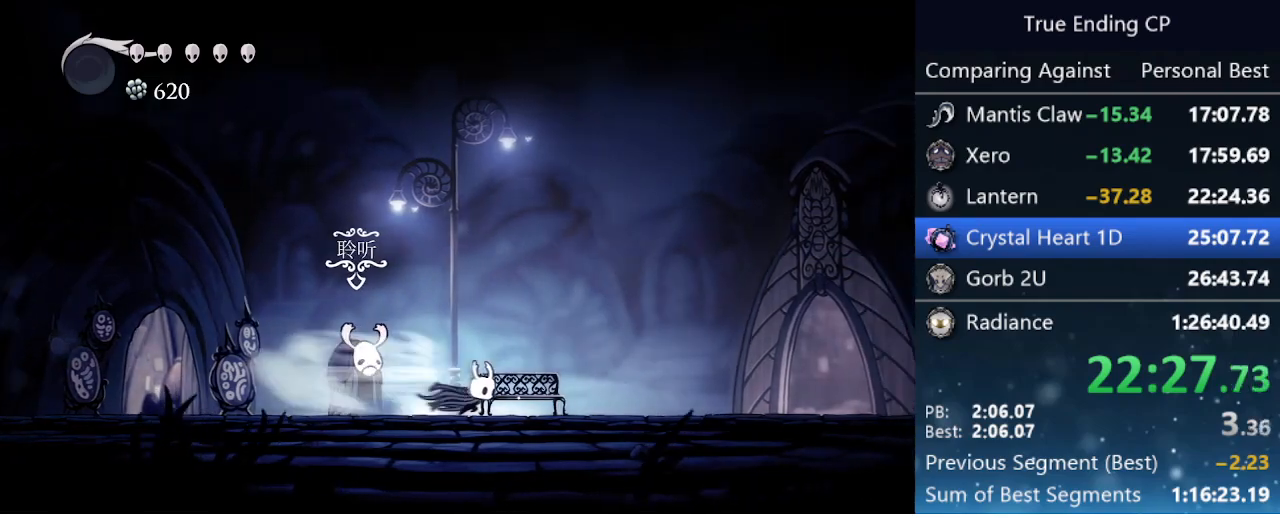
{"keys": ["dash", "right"], "events": [[333, "dash", "down"]]}
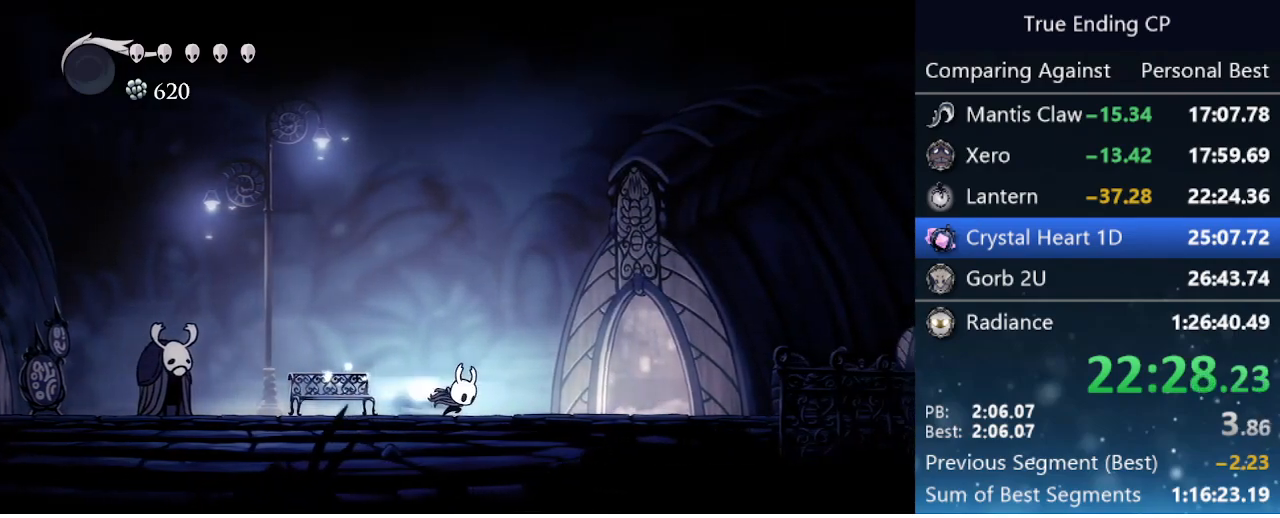
{"keys": [], "events": [[67, "dash", "up"], [350, "up", "down"], [400, "right", "up"], [450, "up", "up"]]}
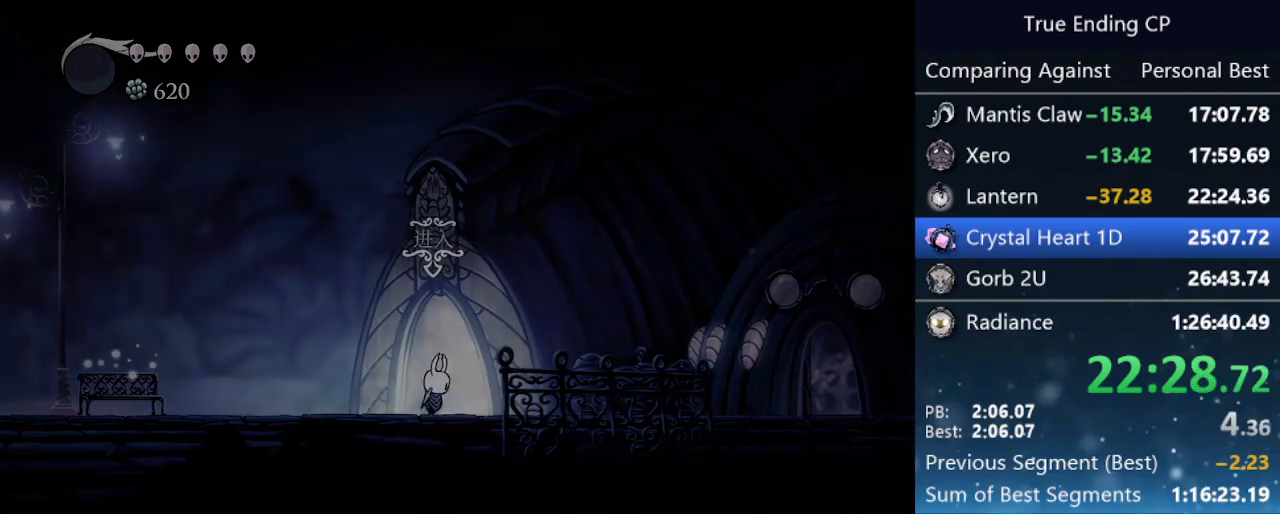
{"keys": ["jump", "nail", "right", "up"], "events": [[150, "right", "down"], [233, "jump", "down"], [267, "up", "down"], [317, "nail", "down"], [317, "up", "up"], [367, "jump", "up"], [367, "nail", "up"], [417, "up", "down"], [467, "jump", "down"], [467, "nail", "down"]]}
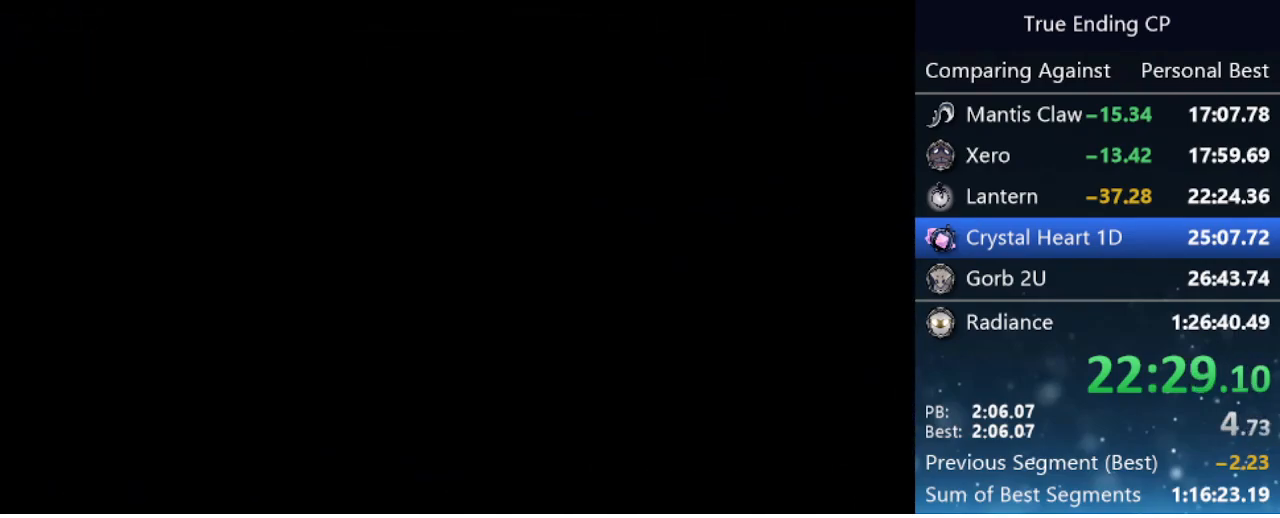
{"keys": ["jump", "nail", "right", "up"], "events": [[17, "jump", "up"], [17, "up", "up"], [67, "nail", "up"], [67, "up", "down"], [117, "jump", "down"], [150, "nail", "down"], [150, "up", "up"], [200, "jump", "up"], [200, "up", "down"], [250, "nail", "up"], [300, "jump", "down"], [300, "nail", "down"], [300, "up", "up"], [383, "jump", "up"], [433, "nail", "up"], [483, "jump", "down"], [483, "nail", "down"], [483, "up", "down"]]}
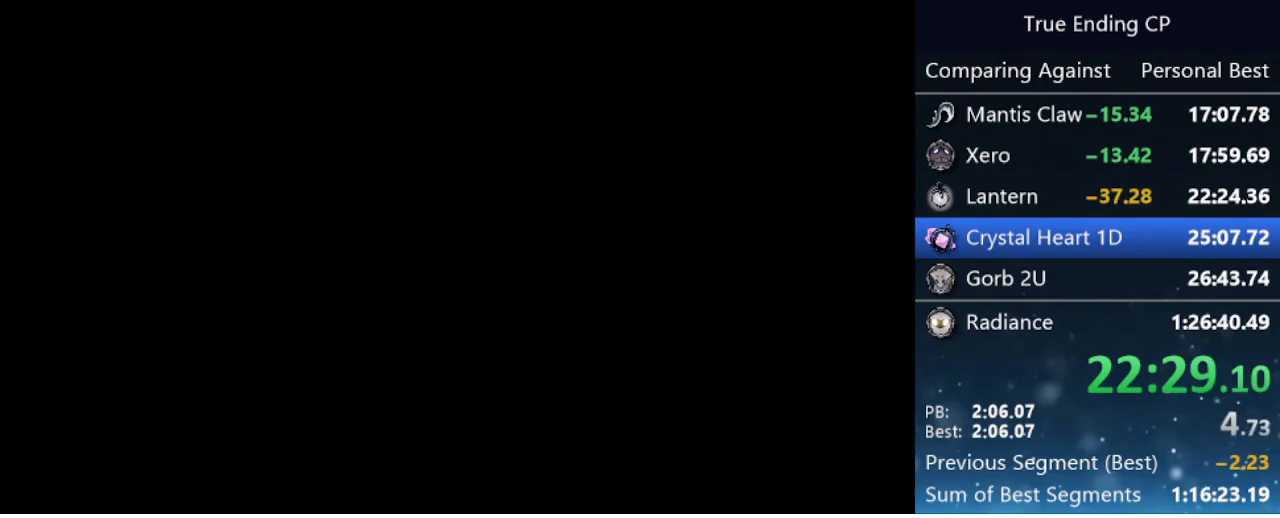
{"keys": ["right"], "events": [[33, "up", "up"], [67, "jump", "up"], [67, "nail", "up"], [117, "up", "down"], [217, "up", "up"], [267, "dash", "down"], [317, "dash", "up"], [400, "dash", "down"], [450, "dash", "up"]]}
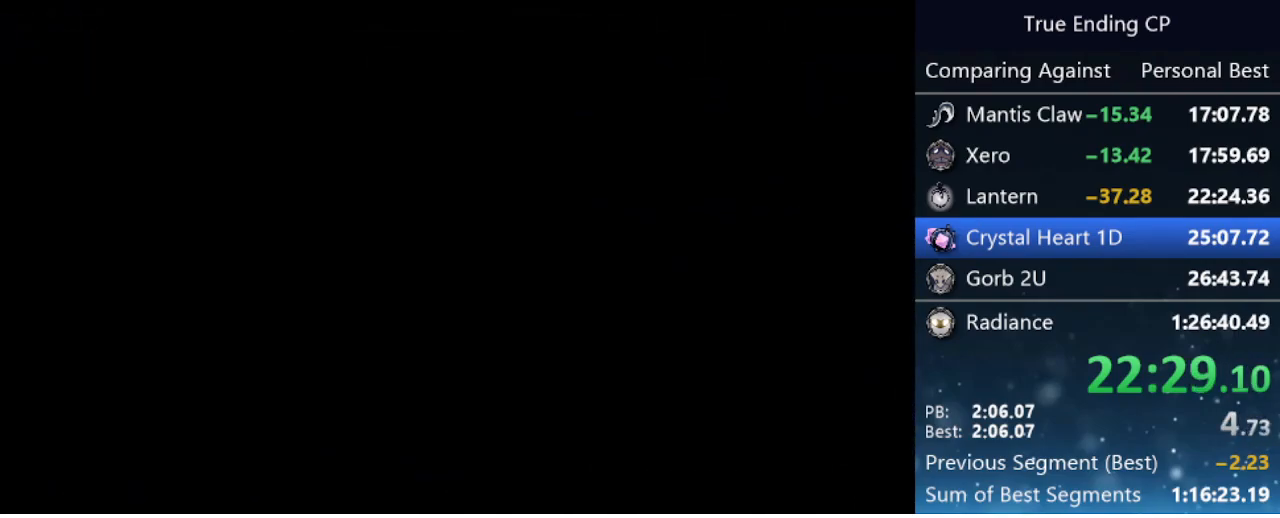
{"keys": ["dash", "right"], "events": [[33, "dash", "down"], [83, "dash", "up"], [133, "dash", "down"], [183, "dash", "up"], [233, "dash", "down"], [333, "dash", "up"], [367, "dash", "down"], [417, "dash", "up"], [467, "dash", "down"]]}
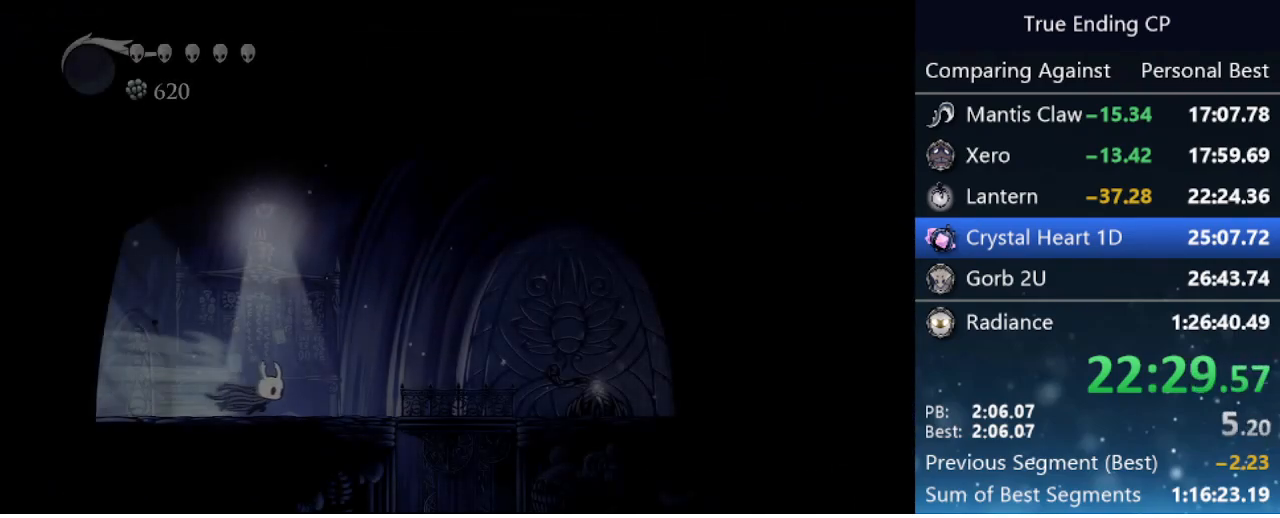
{"keys": ["right"], "events": [[17, "dash", "up"]]}
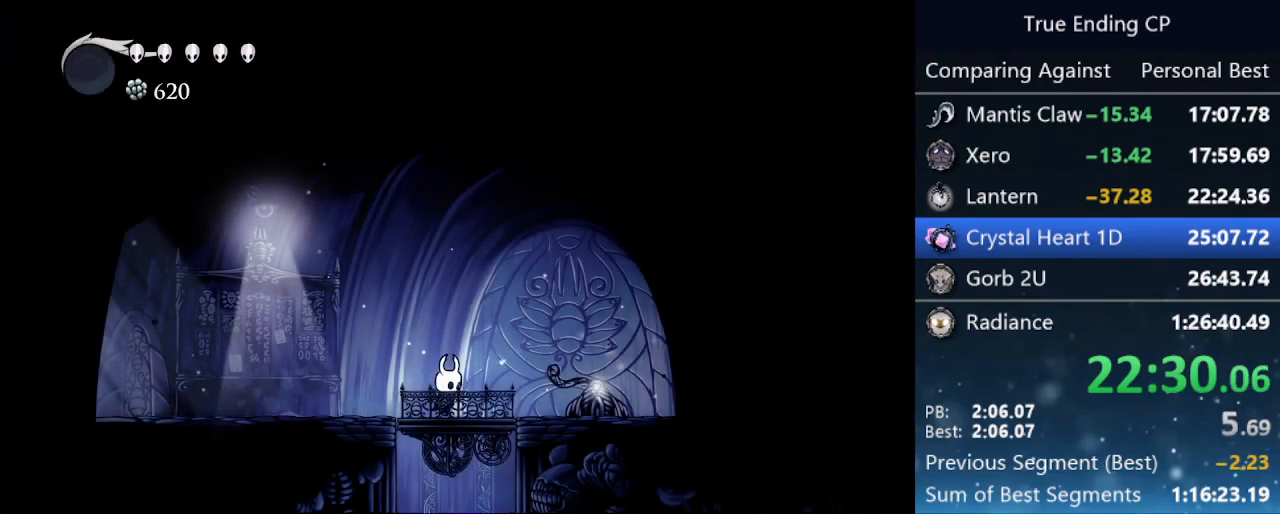
{"keys": [], "events": [[117, "right", "up"]]}
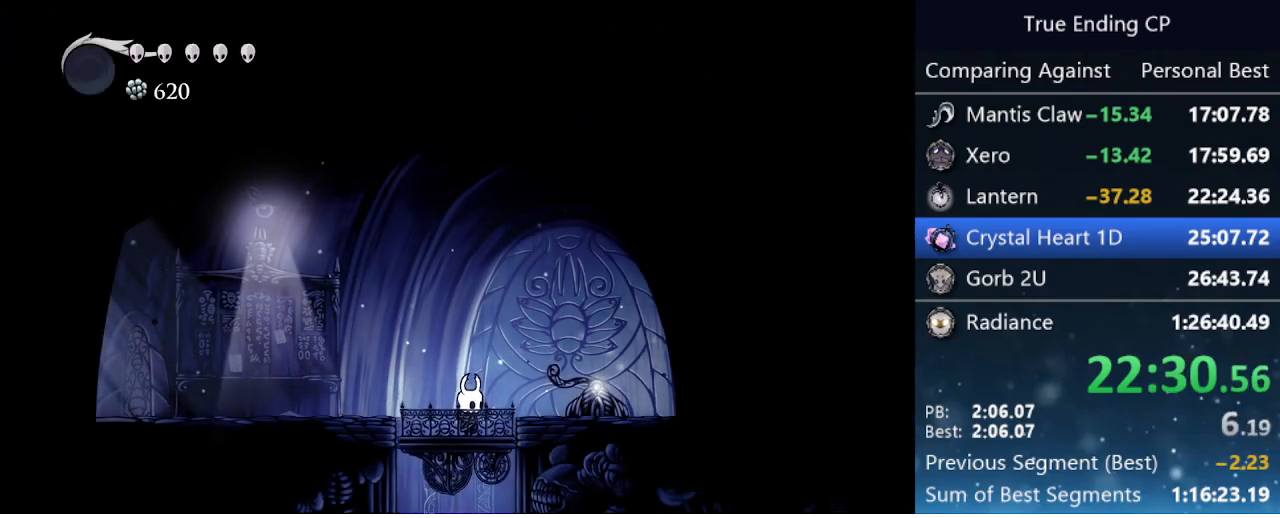
{"keys": [], "events": [[133, "right", "down"], [417, "right", "up"]]}
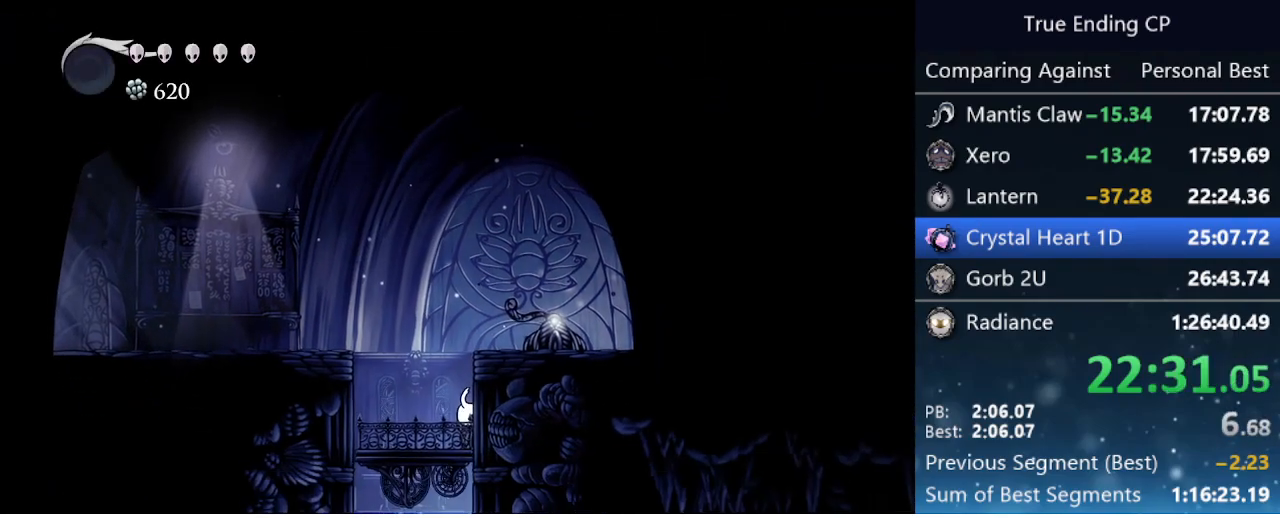
{"keys": [], "events": []}
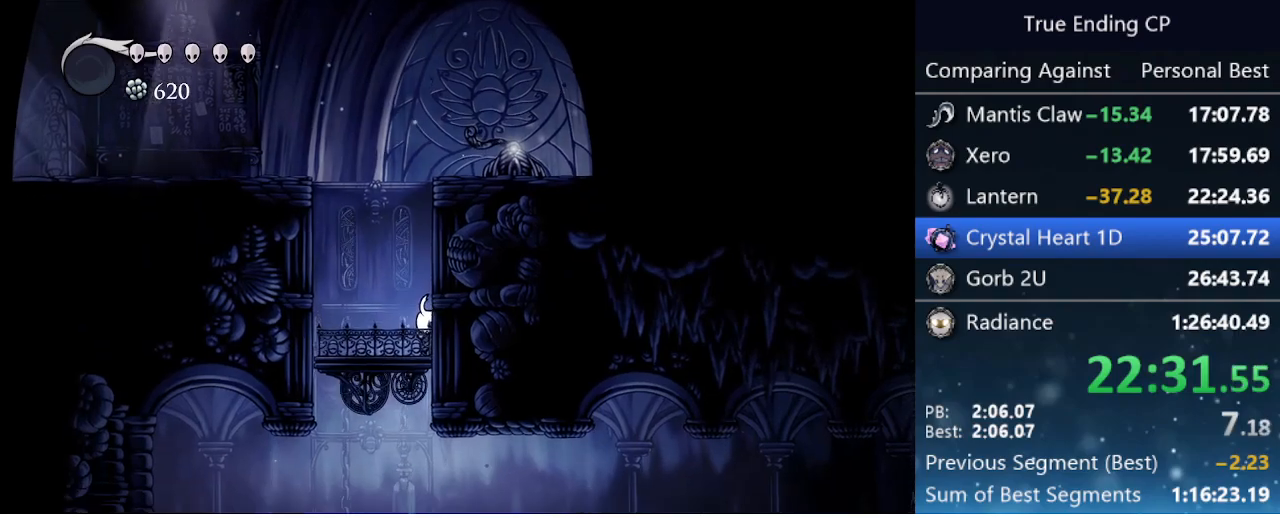
{"keys": [], "events": []}
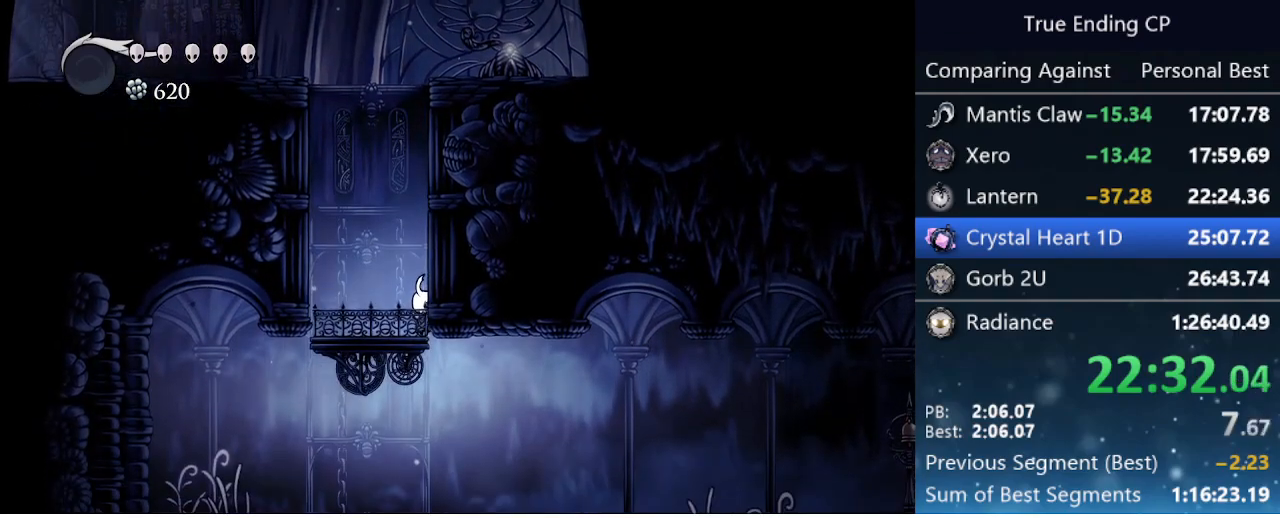
{"keys": ["dash", "right"], "events": [[233, "right", "down"], [283, "dash", "down"]]}
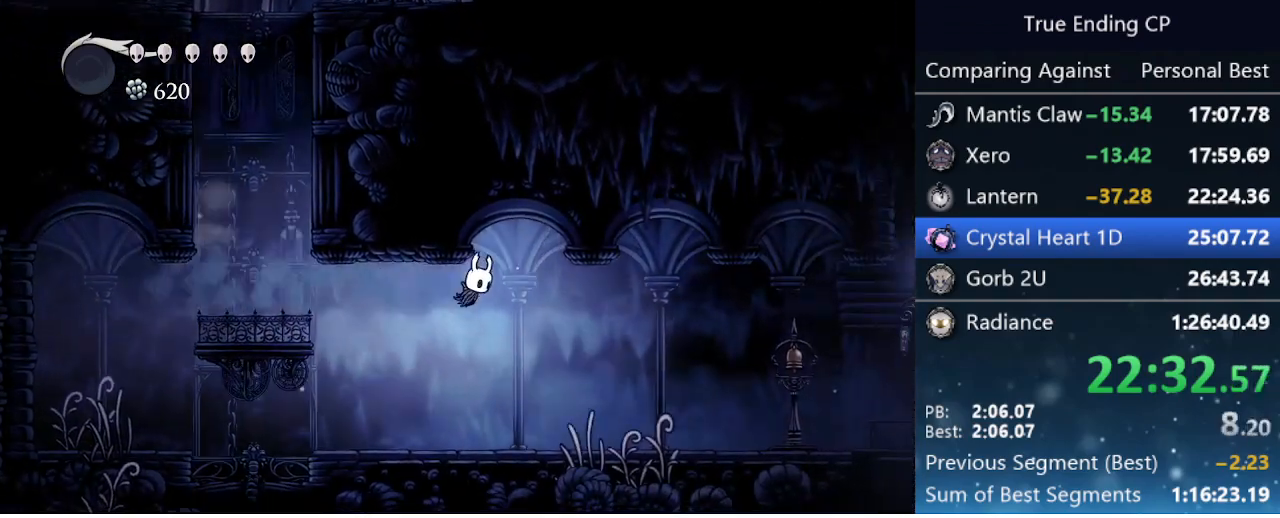
{"keys": ["dash", "right"], "events": [[67, "dash", "up"], [300, "dash", "down"]]}
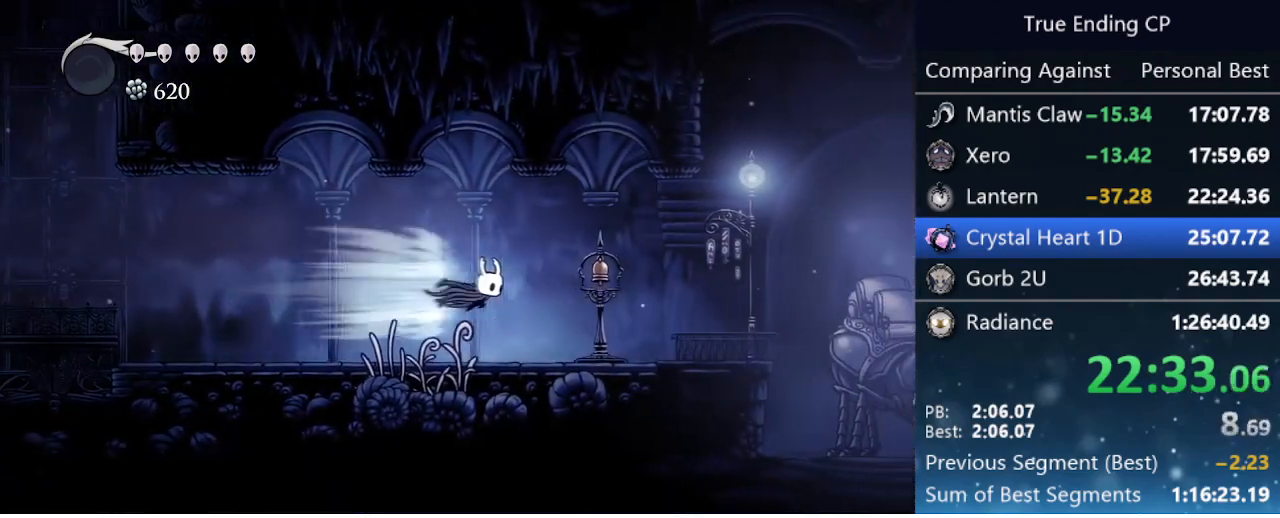
{"keys": ["right"], "events": [[117, "dash", "up"]]}
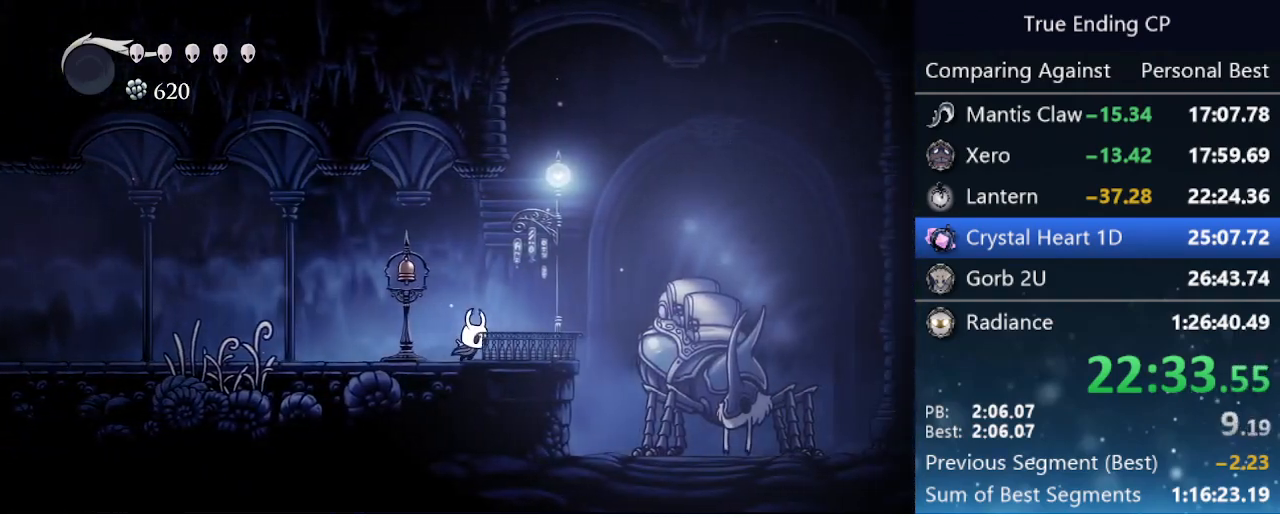
{"keys": [], "events": [[183, "up", "down"], [233, "right", "up"], [233, "up", "up"]]}
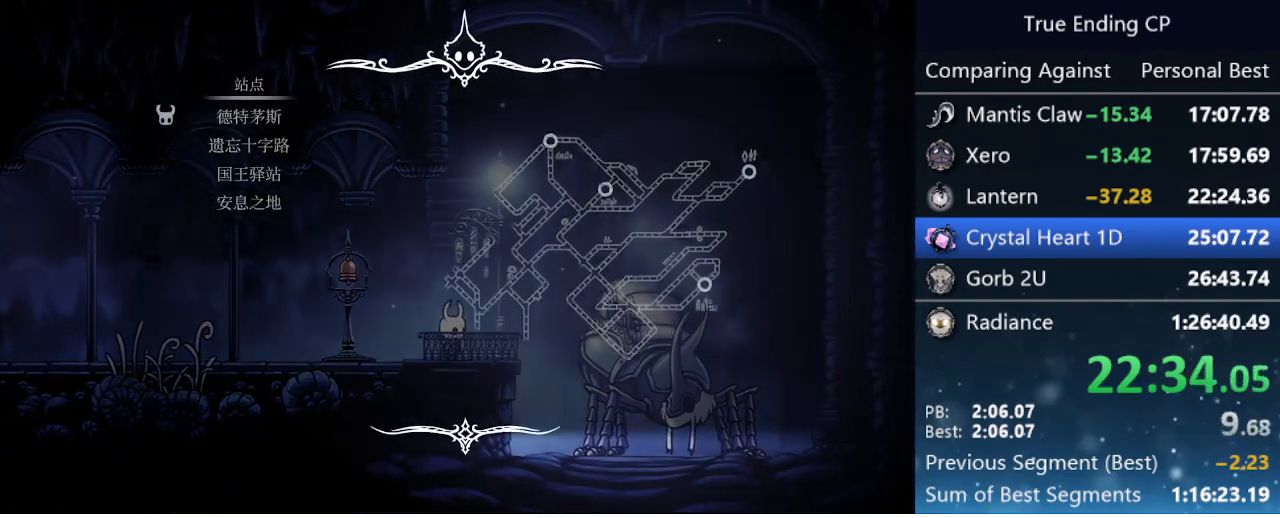
{"keys": ["jump"], "events": [[383, "down", "down"], [433, "down", "up"], [483, "jump", "down"]]}
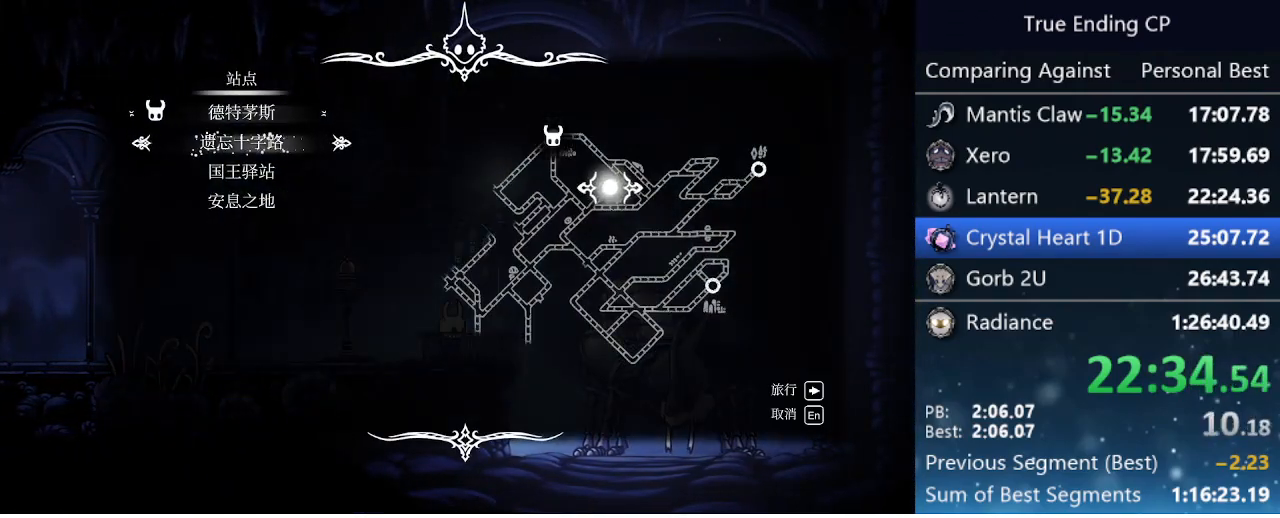
{"keys": [], "events": [[67, "jump", "up"]]}
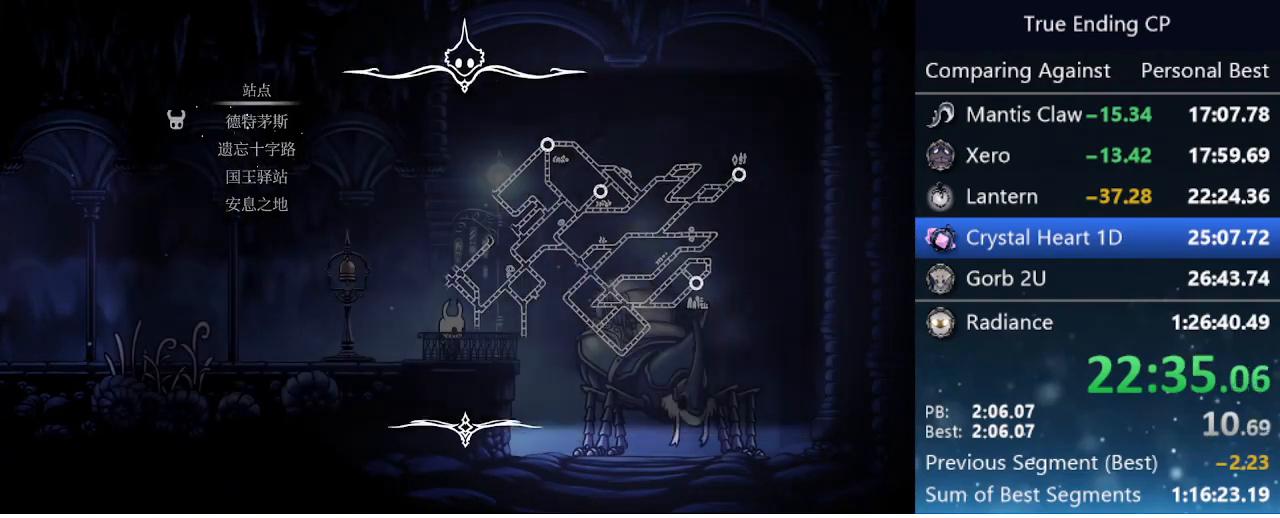
{"keys": [], "events": []}
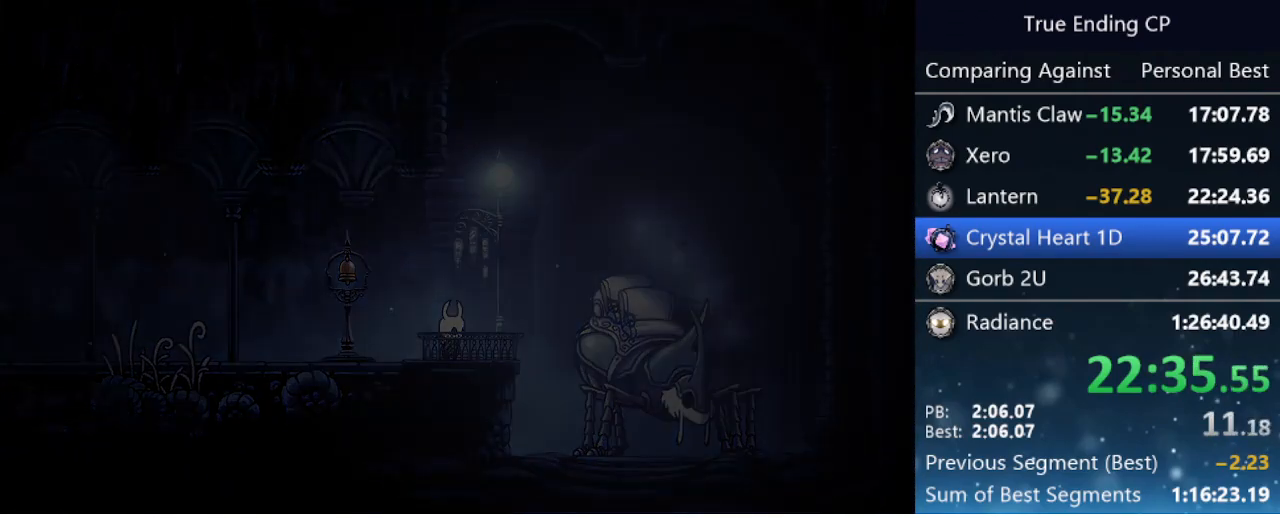
{"keys": [], "events": []}
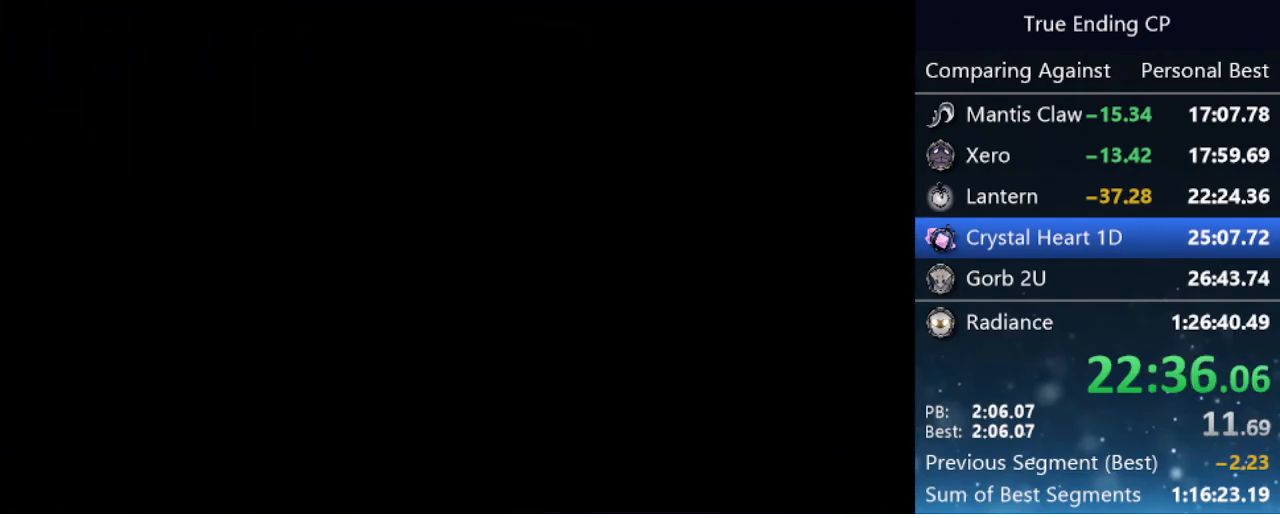
{"keys": [], "events": []}
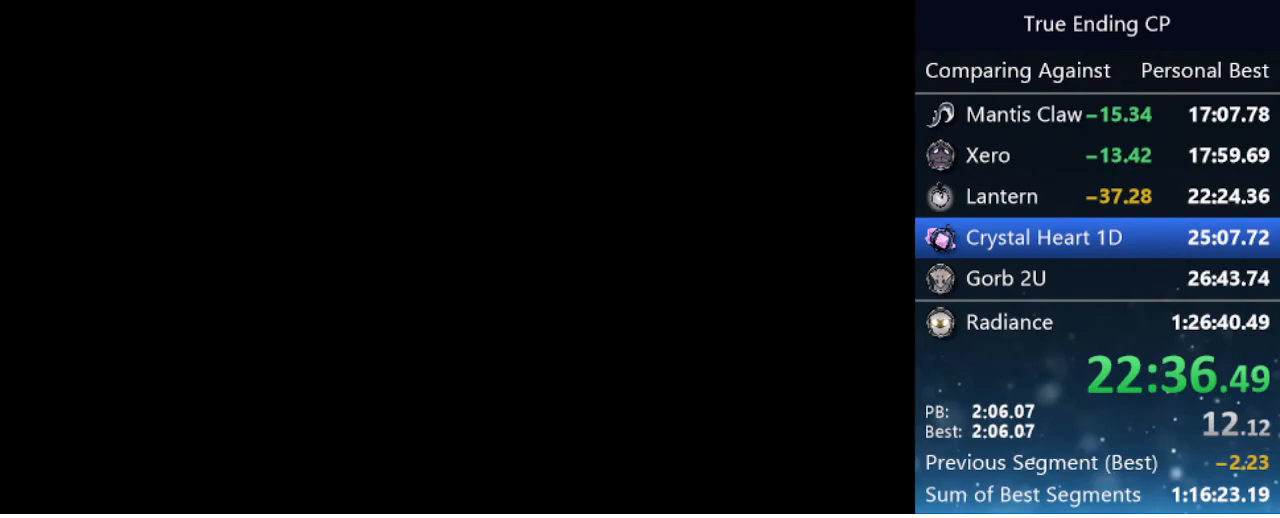
{"keys": [], "events": []}
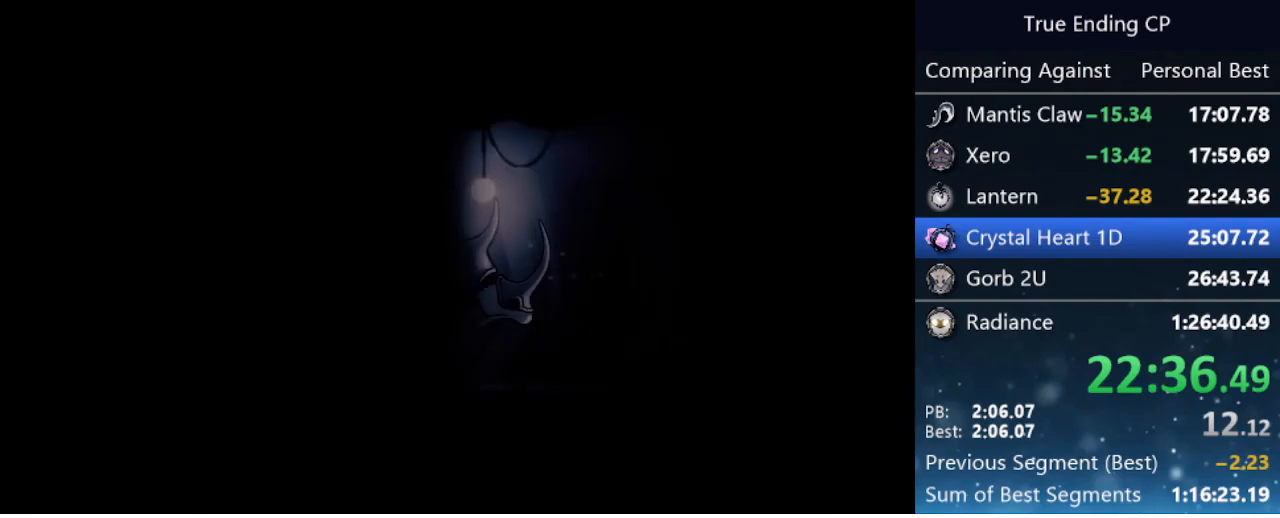
{"keys": [], "events": []}
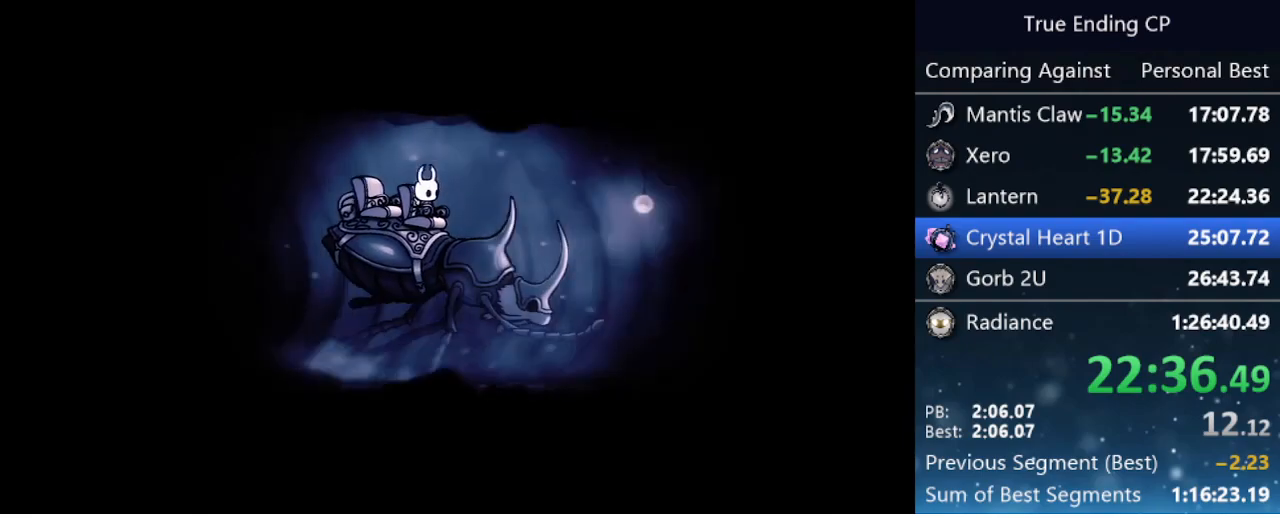
{"keys": [], "events": []}
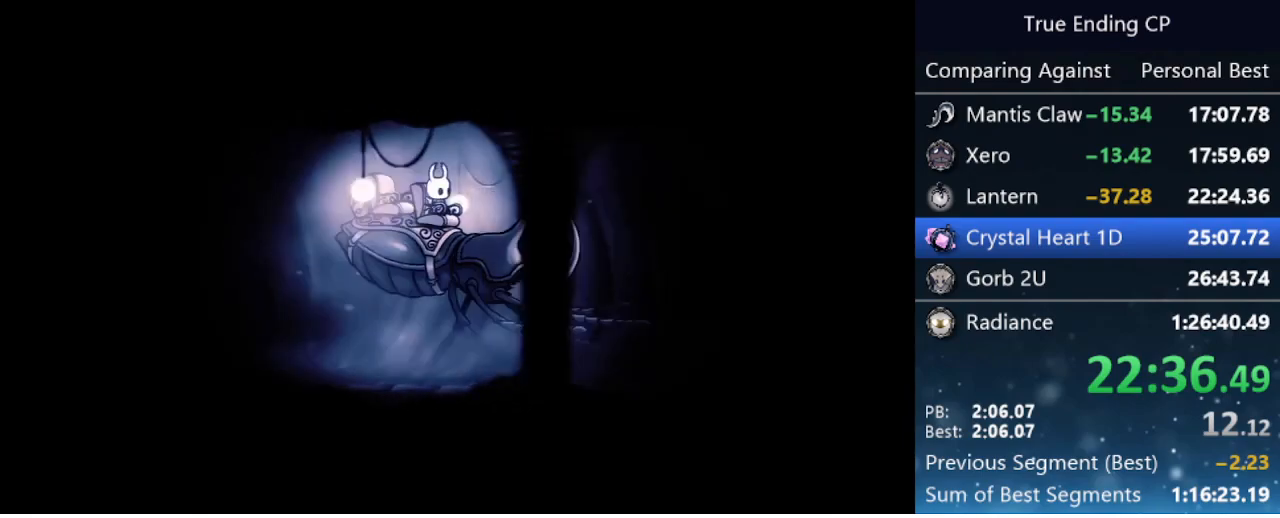
{"keys": [], "events": []}
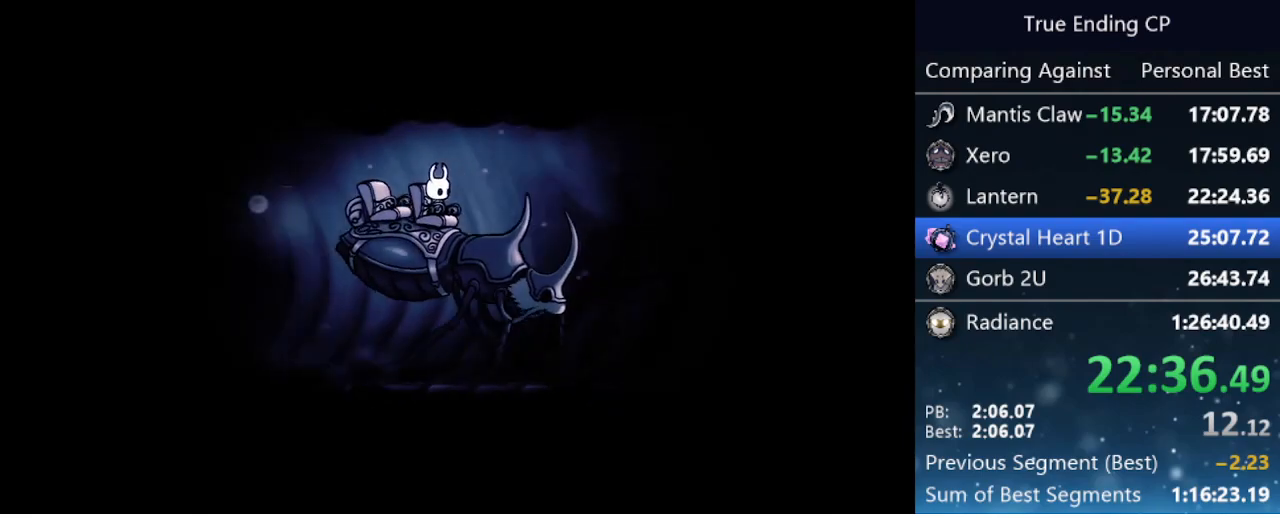
{"keys": [], "events": []}
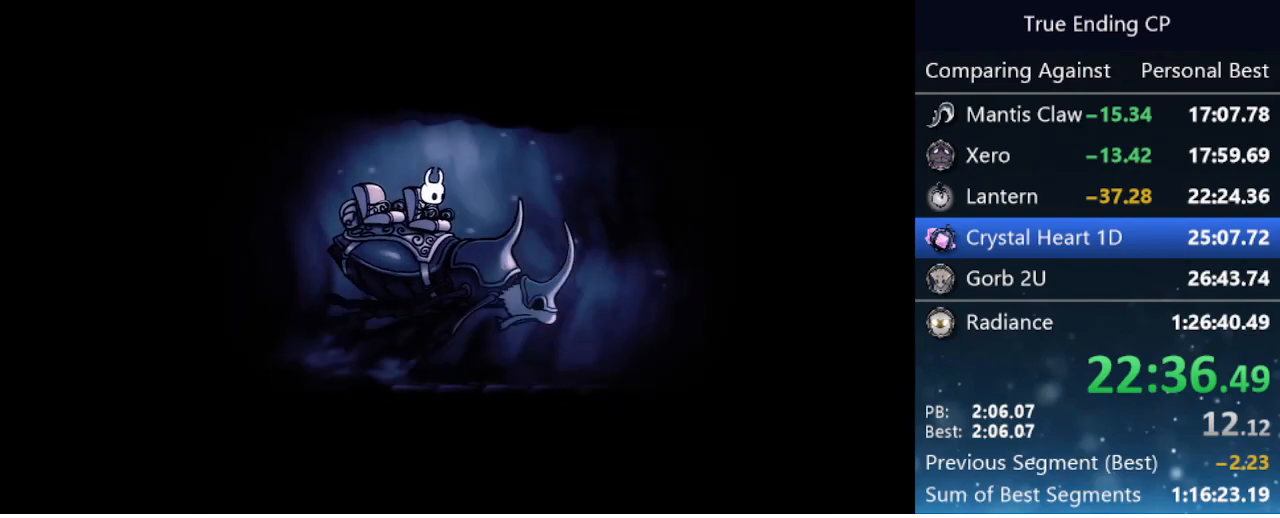
{"keys": [], "events": []}